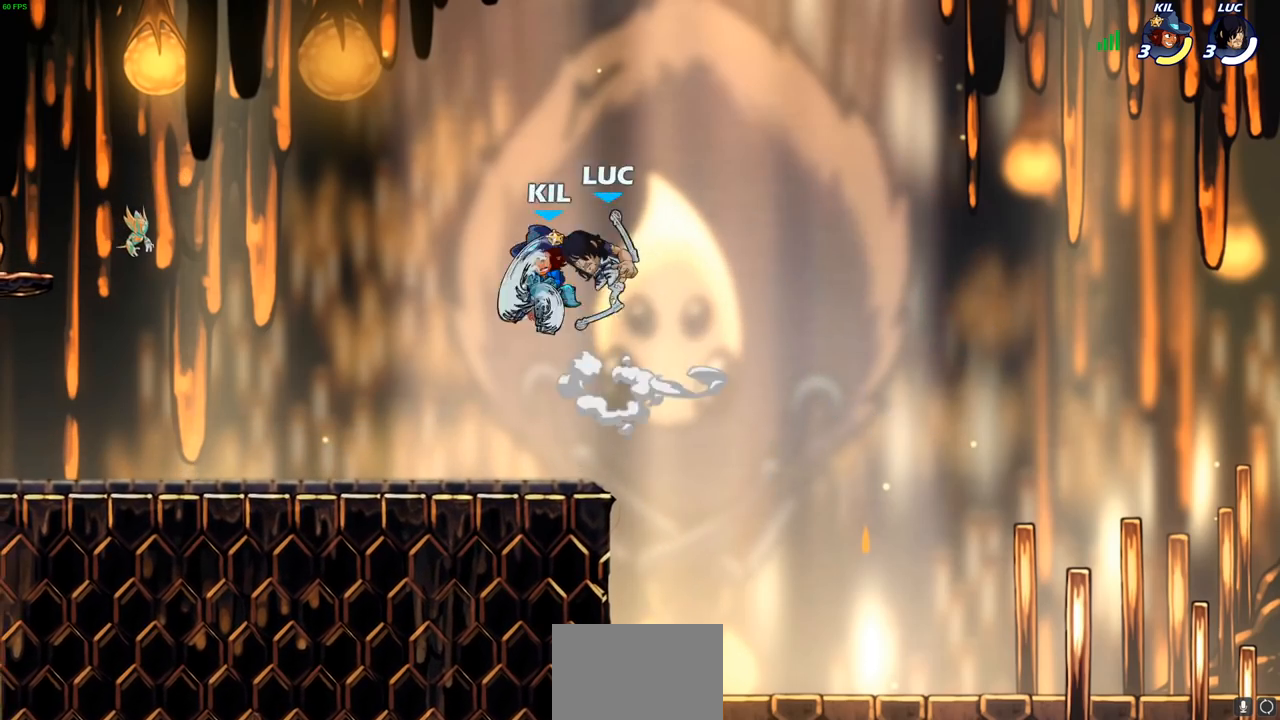
Gameplay with a controller (PlayStation layout); each line is a JSON object with the inputs held at the frame after it. "events" lists button and stick changes between this image and that frame as [ms after this image, input, new state], when the widget could be followed in between.
{"buttons": [], "left_stick": "up-left", "right_stick": "center", "events": [[67, "left_stick", "down-left"], [150, "left_stick", "down-right"], [283, "left_stick", "up-right"], [333, "left_stick", "up-left"]]}
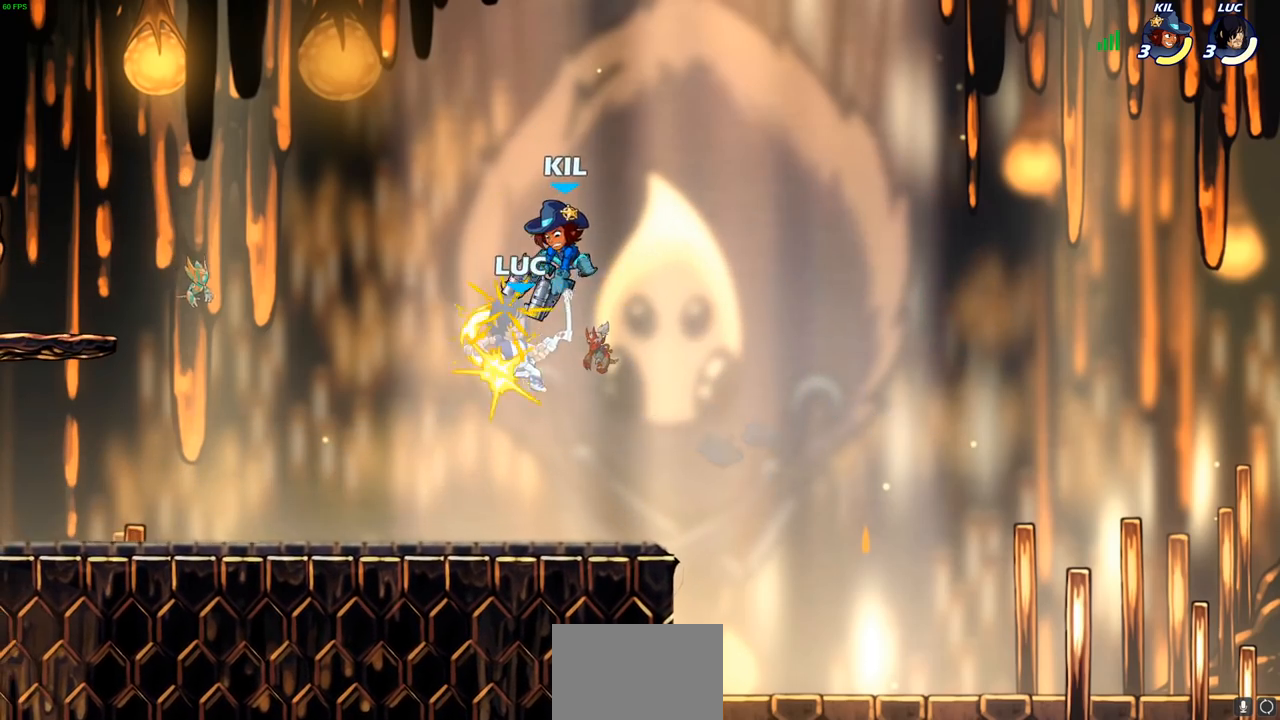
{"buttons": ["R2"], "left_stick": "down-right", "right_stick": "center", "events": [[17, "left_stick", "center"], [283, "left_stick", "right"], [417, "left_stick", "down-right"], [433, "R2", "down"]]}
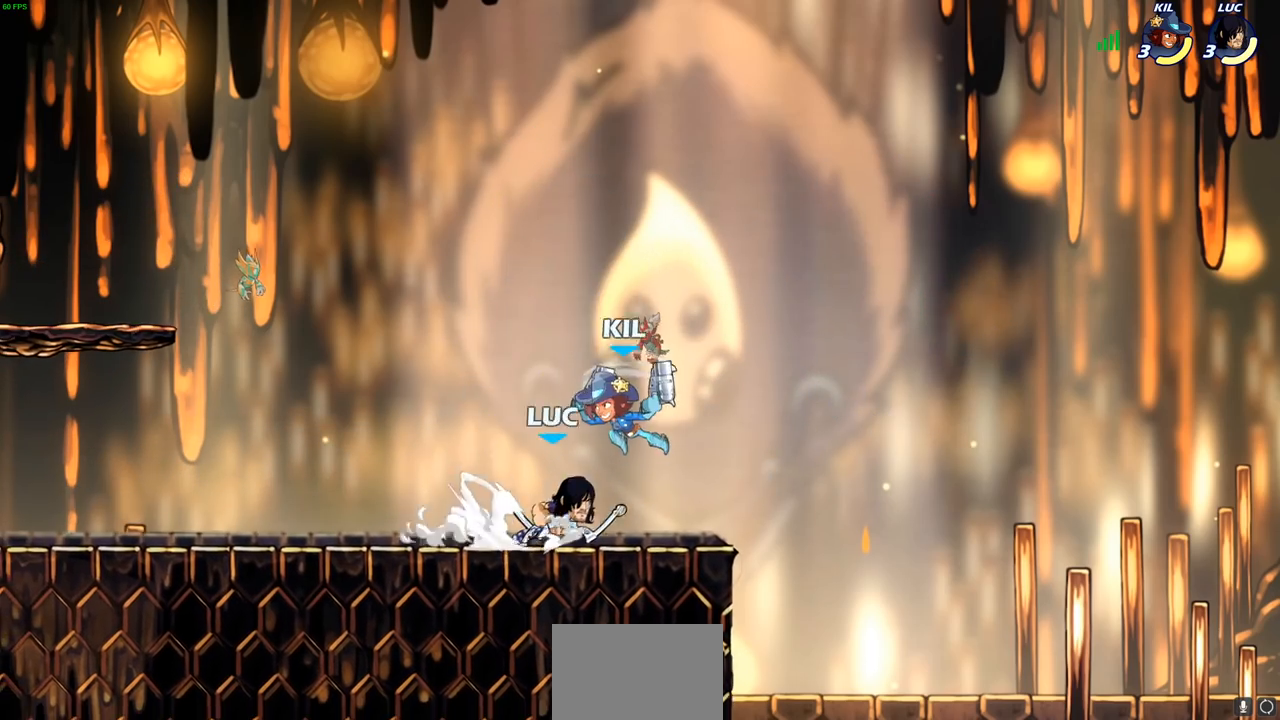
{"buttons": [], "left_stick": "center", "right_stick": "center", "events": [[33, "left_stick", "down"], [150, "R2", "up"], [150, "left_stick", "down-left"], [200, "CIRCLE", "down"], [283, "CIRCLE", "up"], [300, "left_stick", "center"]]}
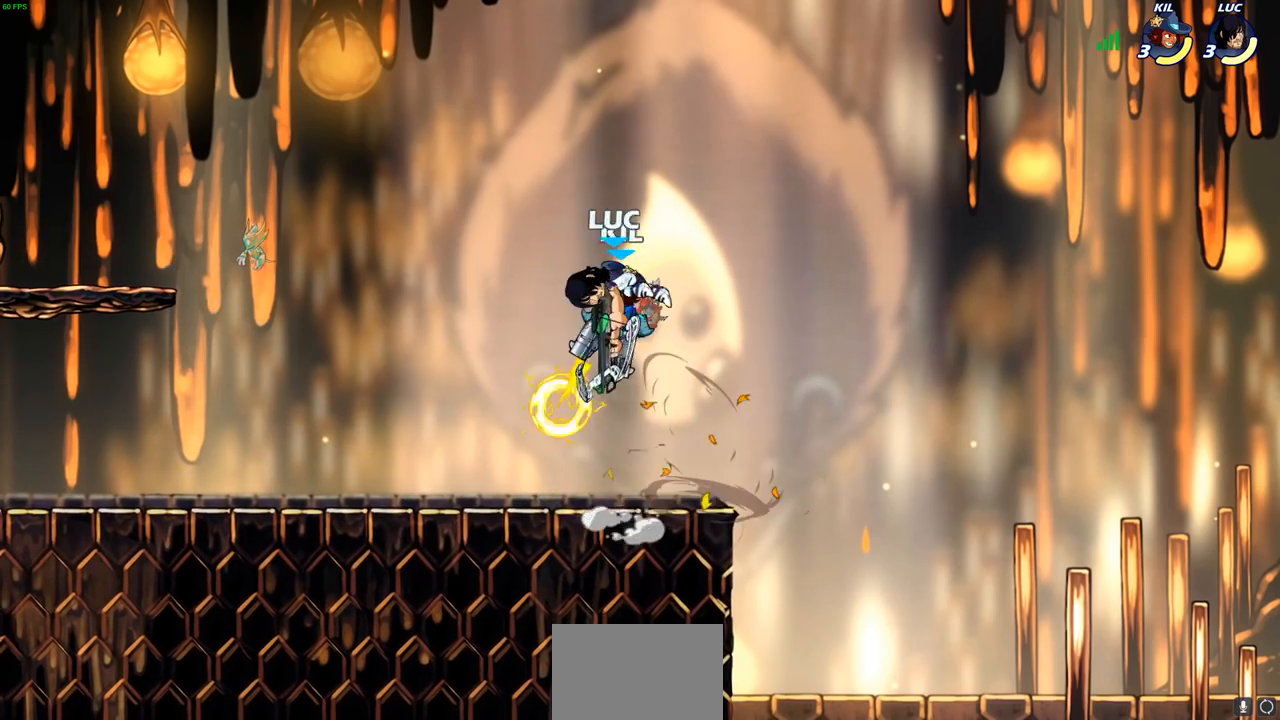
{"buttons": [], "left_stick": "center", "right_stick": "center", "events": []}
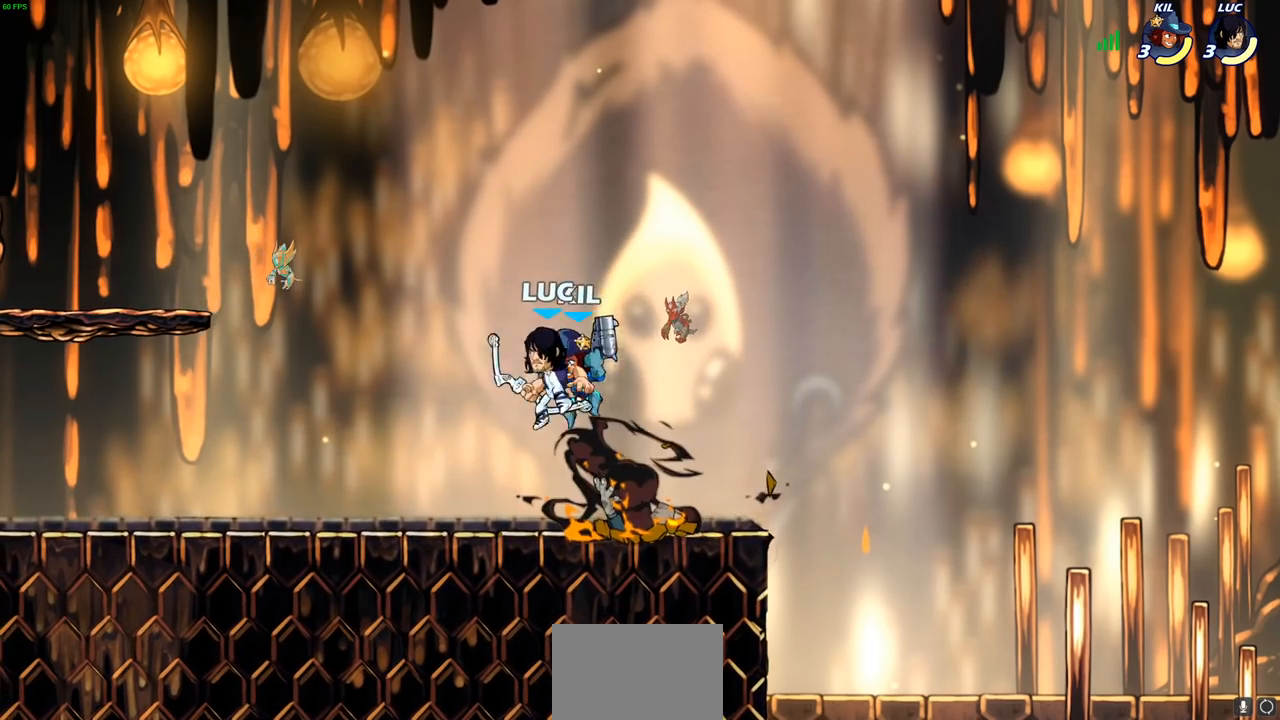
{"buttons": [], "left_stick": "up-right", "right_stick": "center", "events": [[33, "CROSS", "down"], [33, "left_stick", "up-left"], [183, "CROSS", "up"], [267, "left_stick", "down-left"], [450, "left_stick", "up-right"]]}
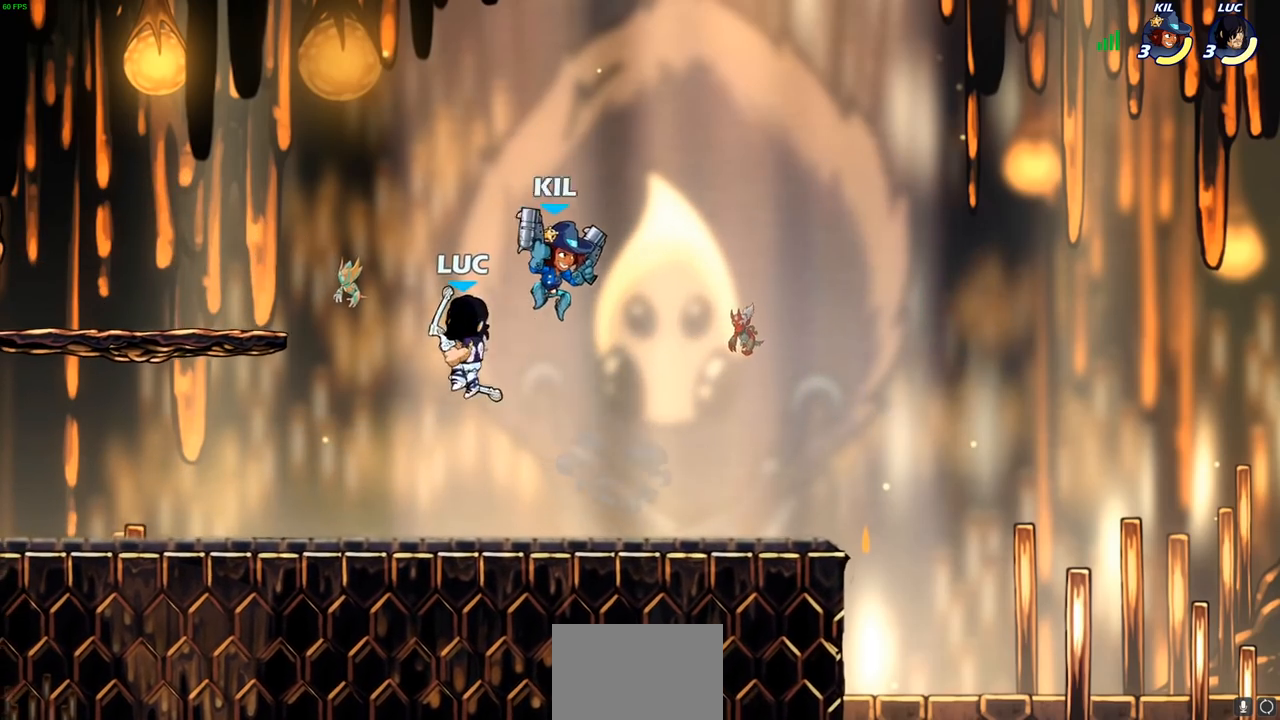
{"buttons": [], "left_stick": "up-right", "right_stick": "center", "events": [[83, "SQUARE", "down"], [117, "SQUARE", "up"], [183, "CROSS", "down"], [367, "CROSS", "up"]]}
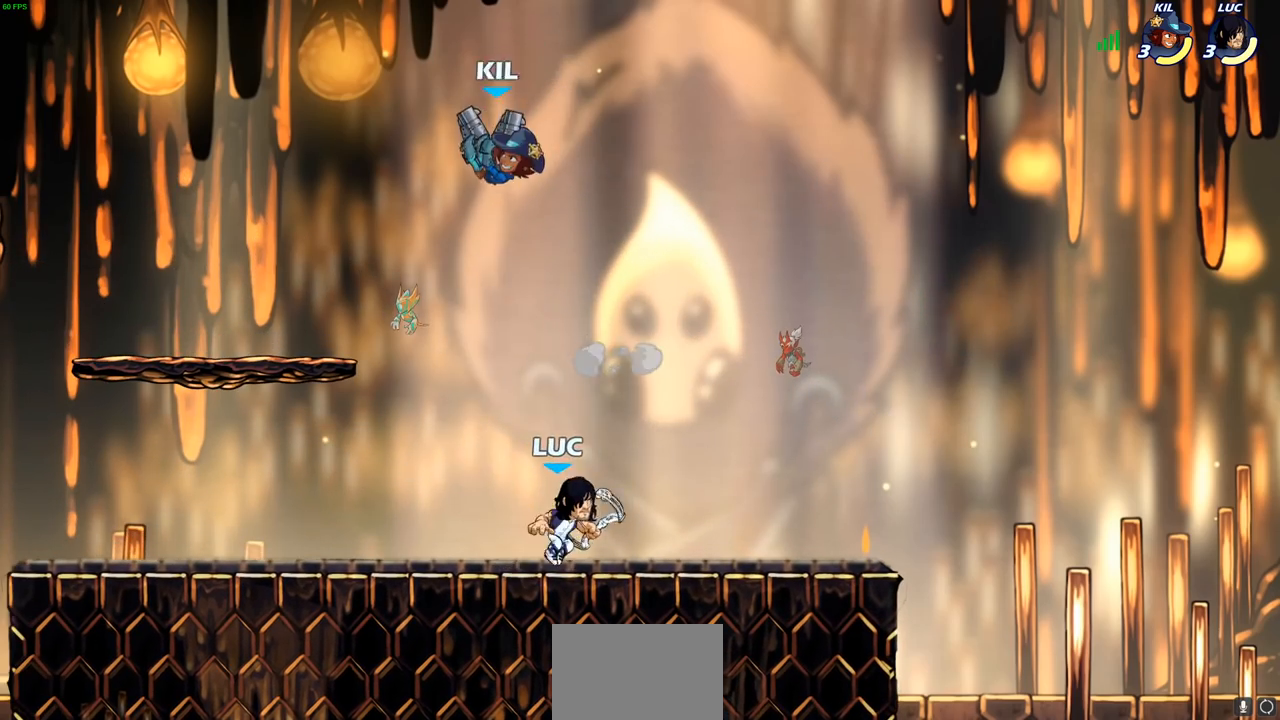
{"buttons": [], "left_stick": "center", "right_stick": "center", "events": [[117, "left_stick", "up-left"], [183, "SQUARE", "down"], [200, "left_stick", "center"], [250, "SQUARE", "up"]]}
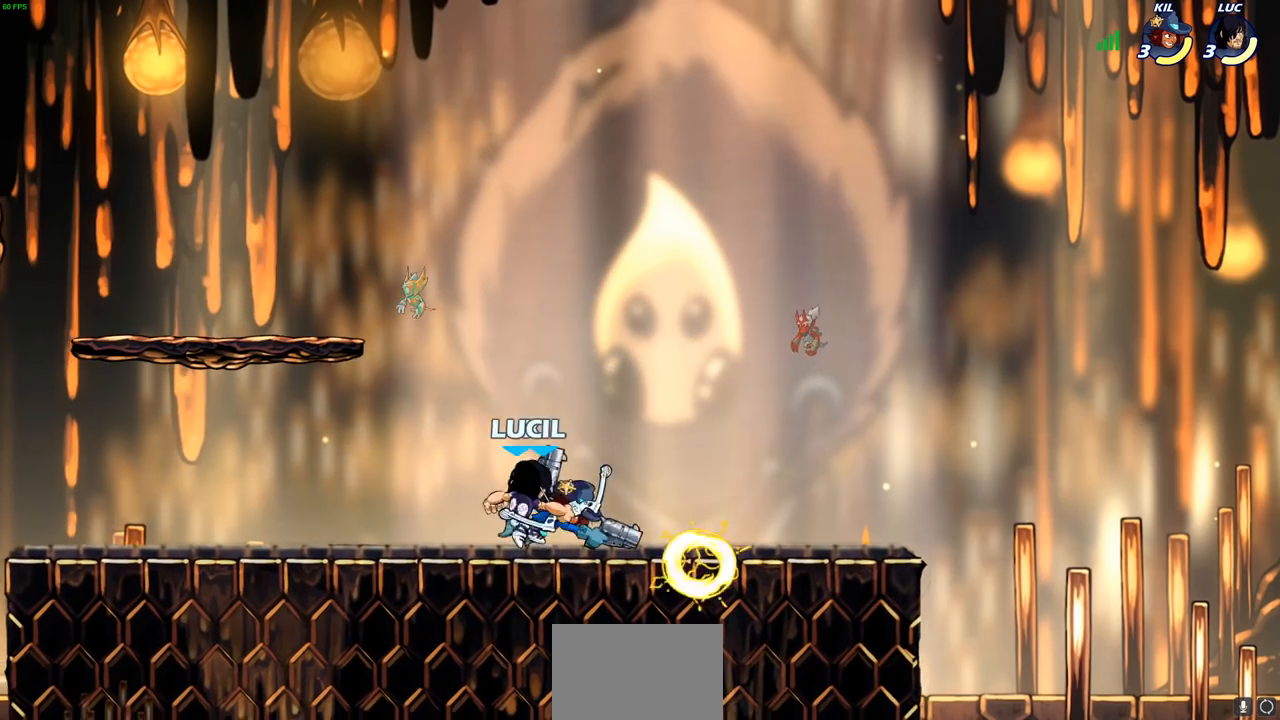
{"buttons": [], "left_stick": "center", "right_stick": "center", "events": [[167, "left_stick", "right"], [317, "R2", "down"], [433, "R2", "up"], [450, "SQUARE", "down"], [450, "left_stick", "center"], [500, "SQUARE", "up"]]}
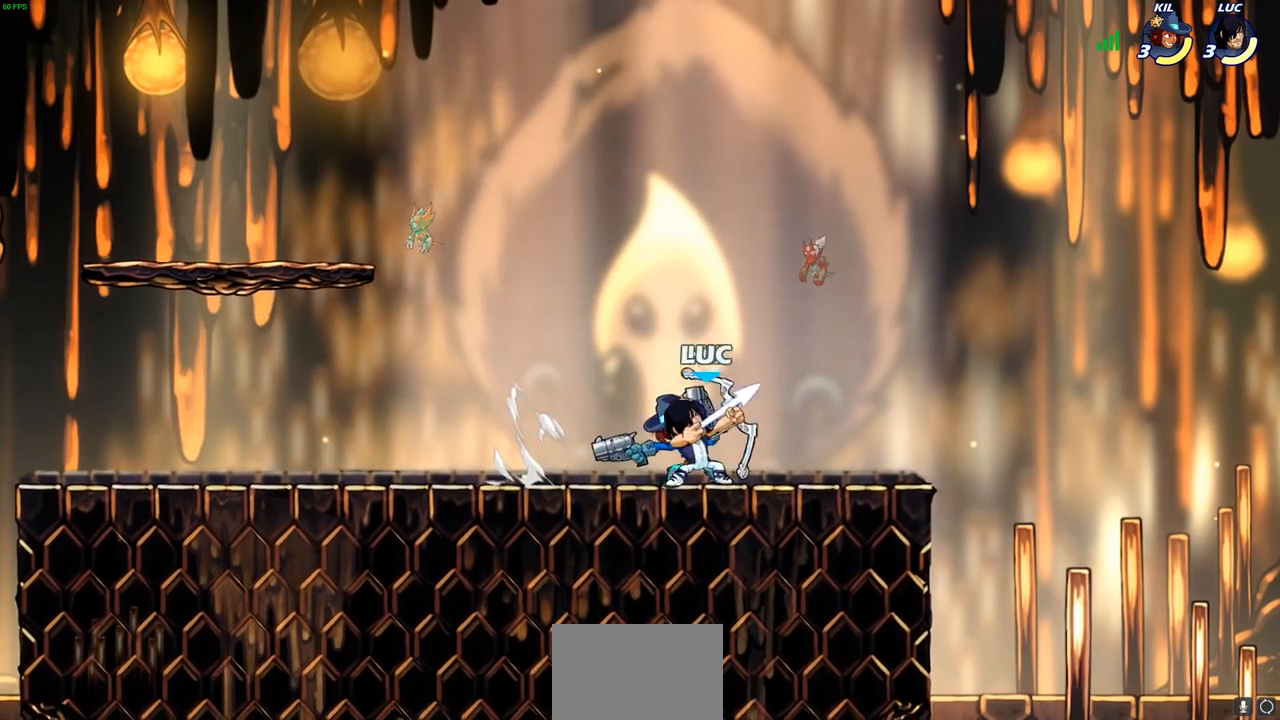
{"buttons": ["CROSS"], "left_stick": "center", "right_stick": "center", "events": [[383, "left_stick", "left"], [467, "CROSS", "down"], [500, "left_stick", "center"]]}
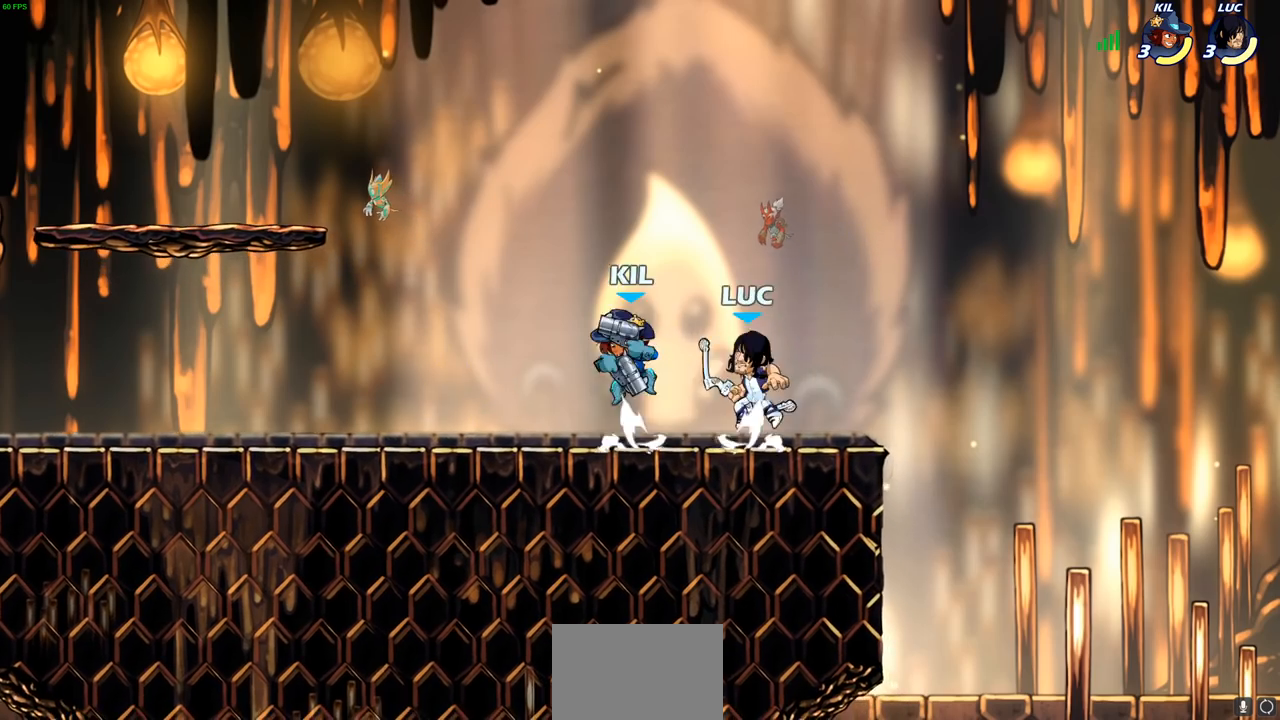
{"buttons": [], "left_stick": "up", "right_stick": "center", "events": [[17, "SQUARE", "down"], [33, "CROSS", "up"], [67, "SQUARE", "up"], [183, "left_stick", "left"], [367, "left_stick", "up-left"], [500, "left_stick", "up"]]}
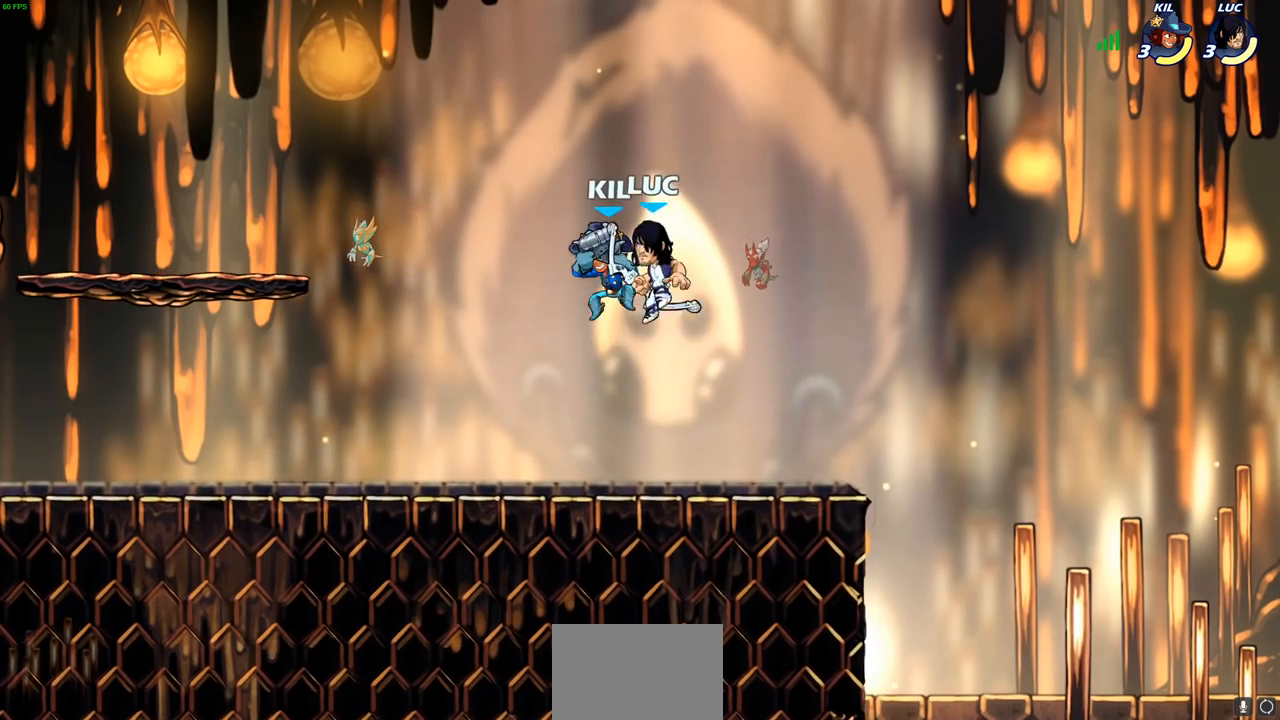
{"buttons": [], "left_stick": "up-left", "right_stick": "center", "events": [[17, "left_stick", "up-right"], [117, "left_stick", "center"], [133, "SQUARE", "down"], [200, "SQUARE", "up"], [317, "SQUARE", "down"], [317, "left_stick", "up-left"], [417, "SQUARE", "up"]]}
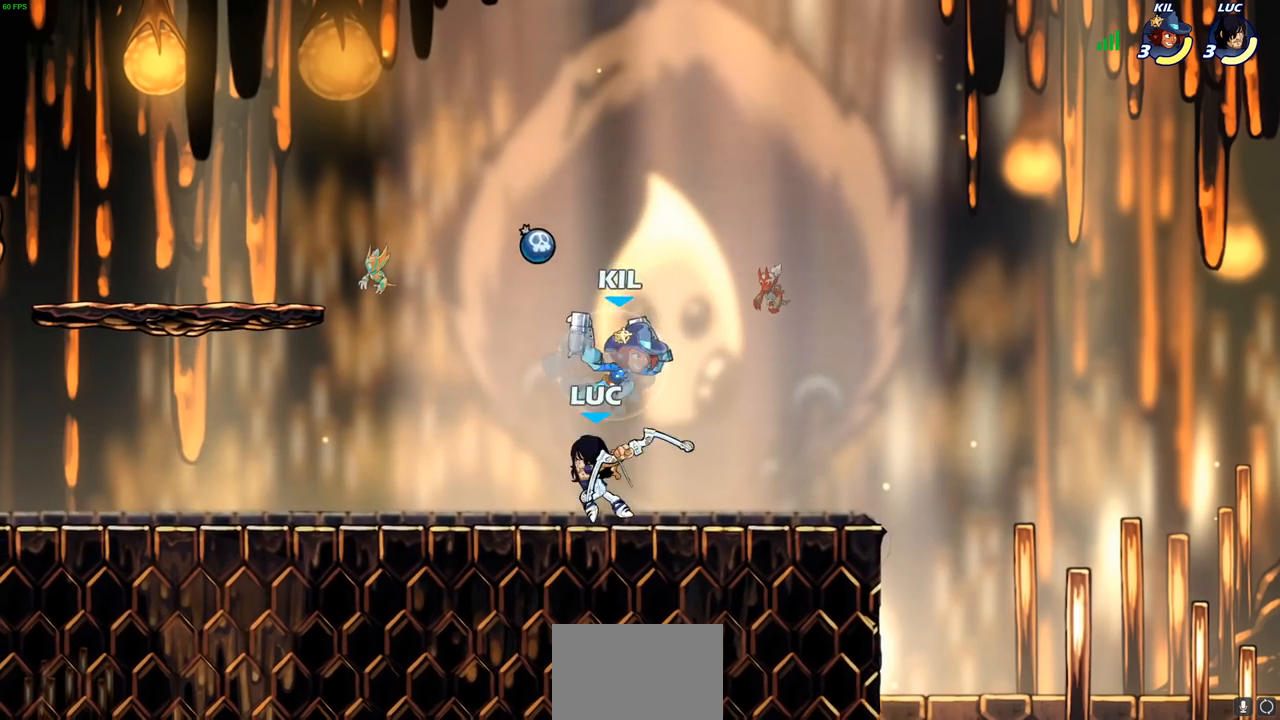
{"buttons": ["CROSS"], "left_stick": "up-right", "right_stick": "center", "events": [[250, "left_stick", "up-right"], [433, "CROSS", "down"]]}
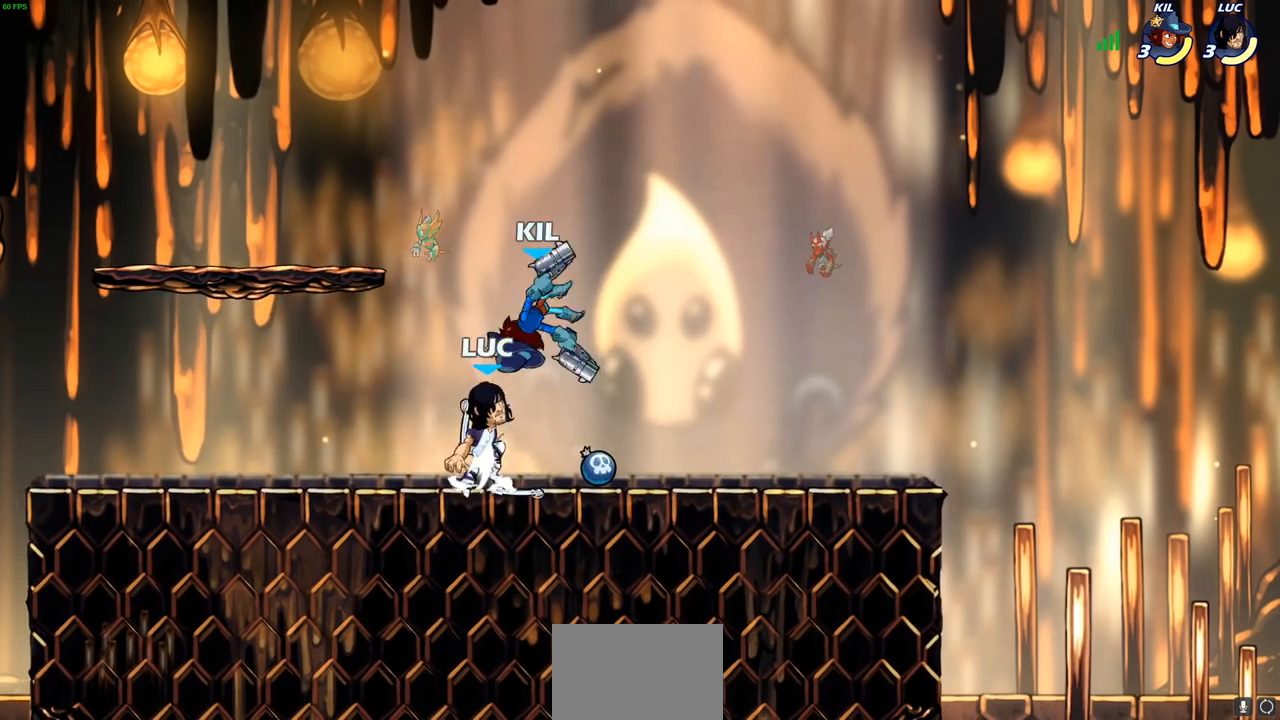
{"buttons": [], "left_stick": "left", "right_stick": "center", "events": [[17, "R2", "down"], [67, "CROSS", "up"], [67, "left_stick", "up-left"], [183, "R2", "up"], [217, "left_stick", "center"], [300, "SQUARE", "down"], [367, "SQUARE", "up"], [483, "left_stick", "left"]]}
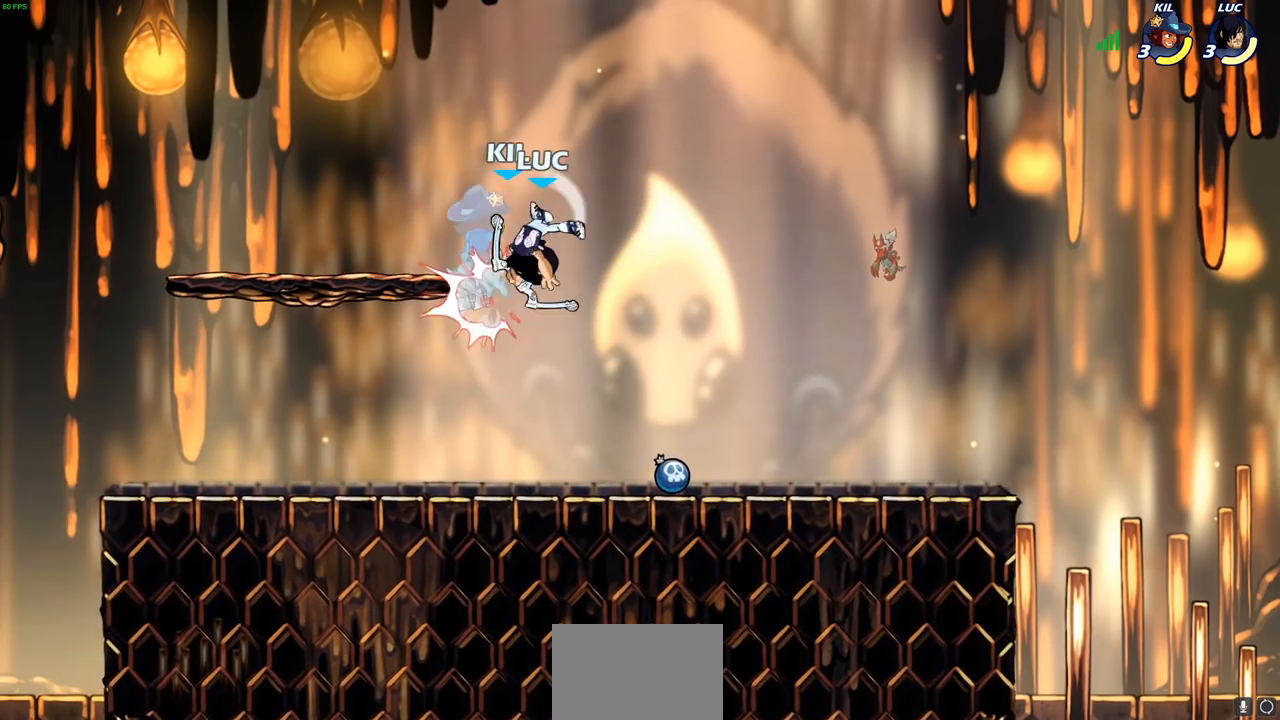
{"buttons": [], "left_stick": "up", "right_stick": "center", "events": [[167, "left_stick", "center"], [350, "left_stick", "up"]]}
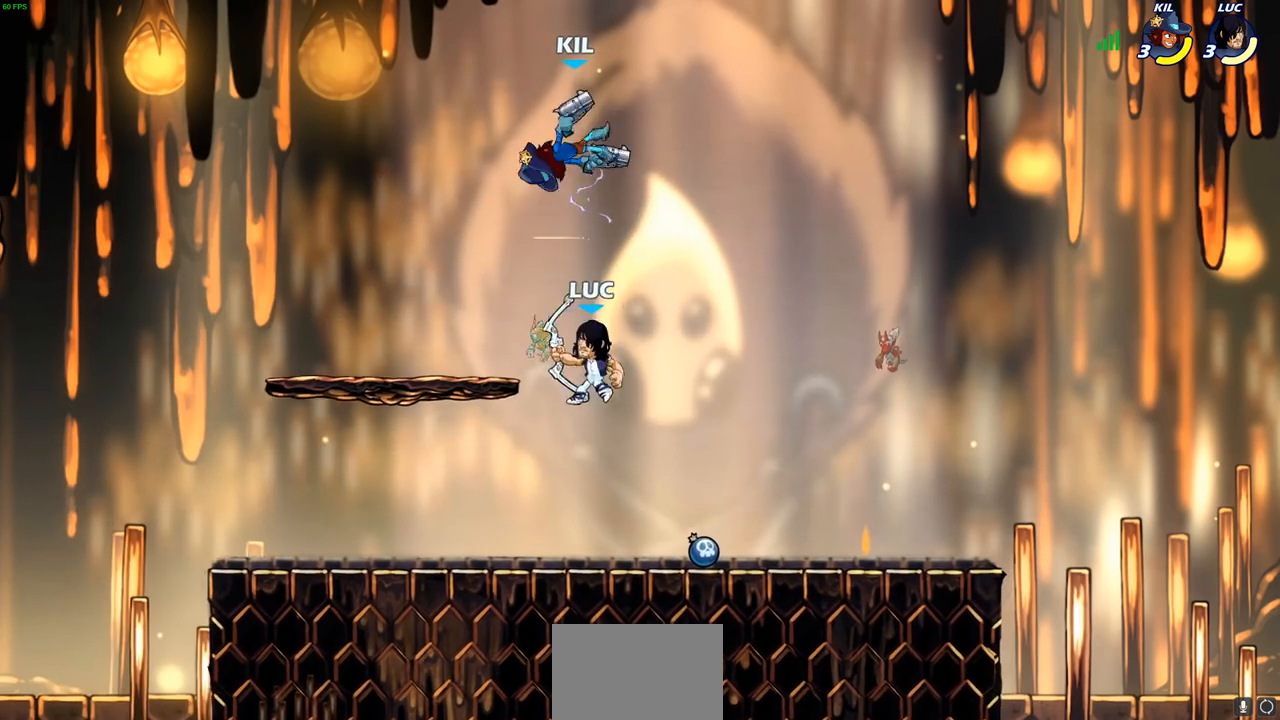
{"buttons": [], "left_stick": "center", "right_stick": "center", "events": [[33, "R2", "down"], [333, "R2", "up"], [367, "SQUARE", "down"], [383, "left_stick", "center"], [450, "SQUARE", "up"]]}
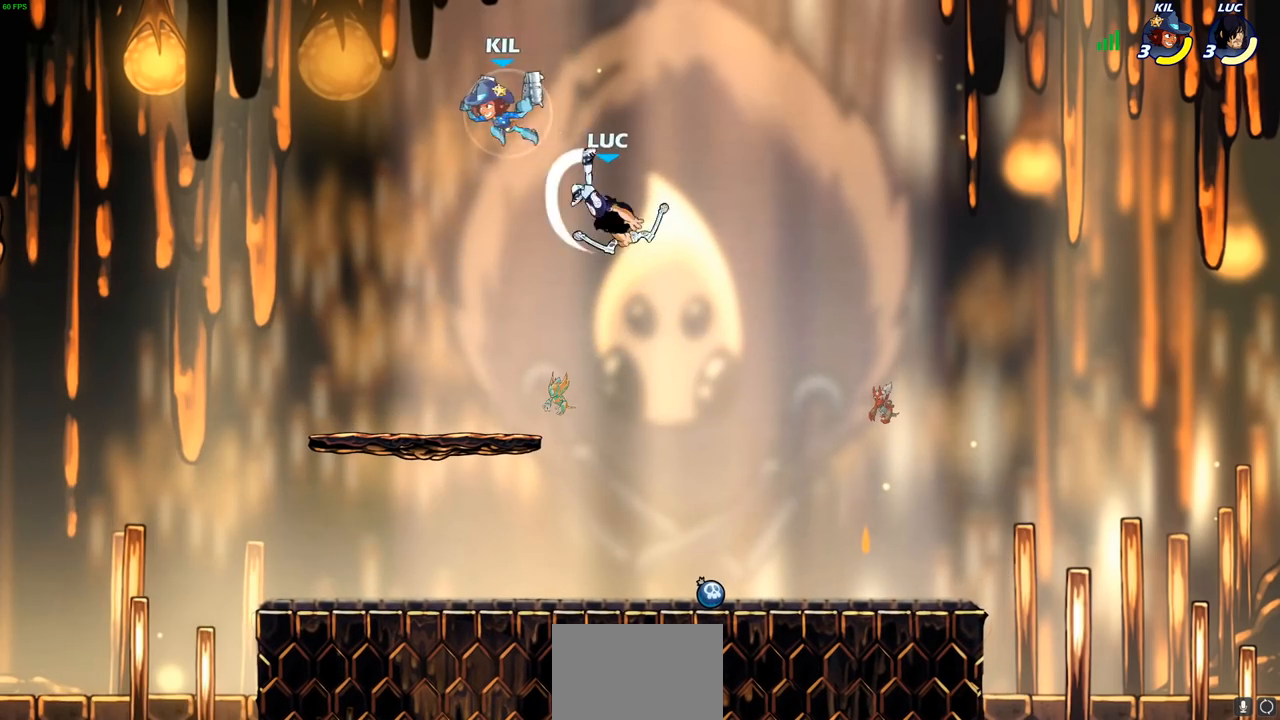
{"buttons": [], "left_stick": "down-right", "right_stick": "center", "events": [[183, "left_stick", "up-right"], [283, "left_stick", "right"], [433, "left_stick", "down-right"]]}
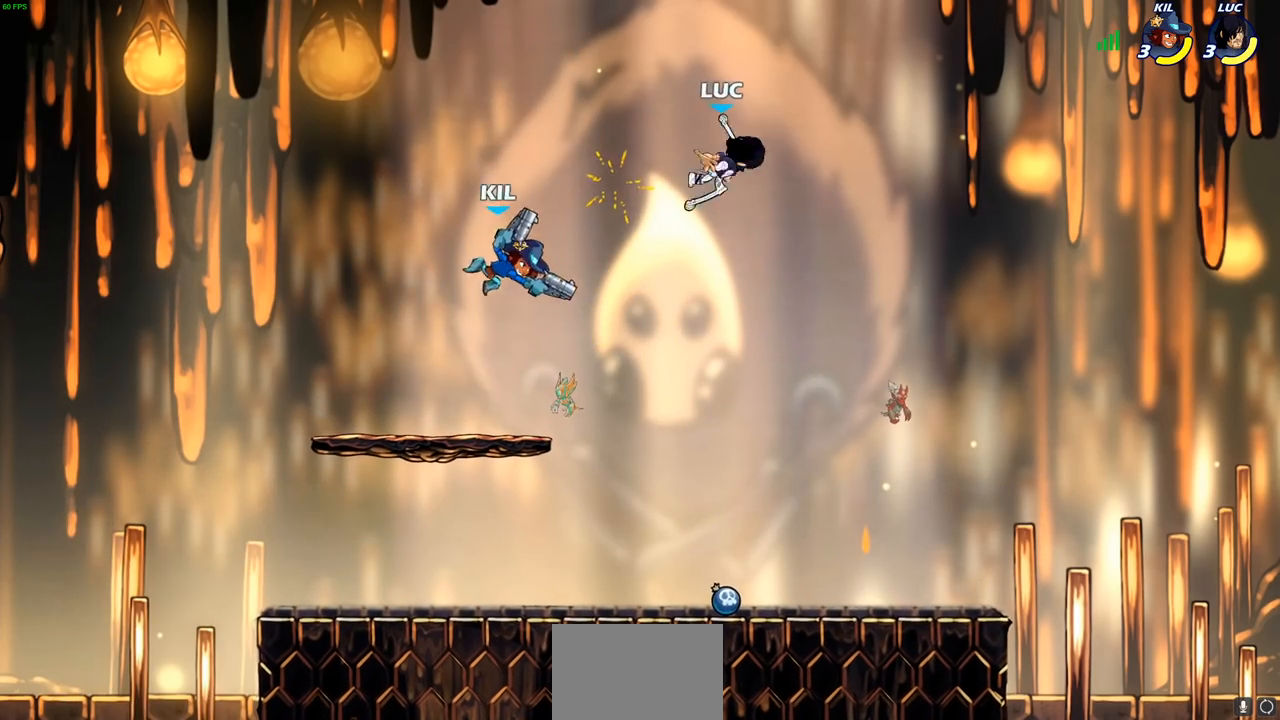
{"buttons": [], "left_stick": "center", "right_stick": "center", "events": [[50, "left_stick", "left"], [217, "left_stick", "down-left"], [367, "SQUARE", "down"], [450, "SQUARE", "up"], [483, "left_stick", "center"]]}
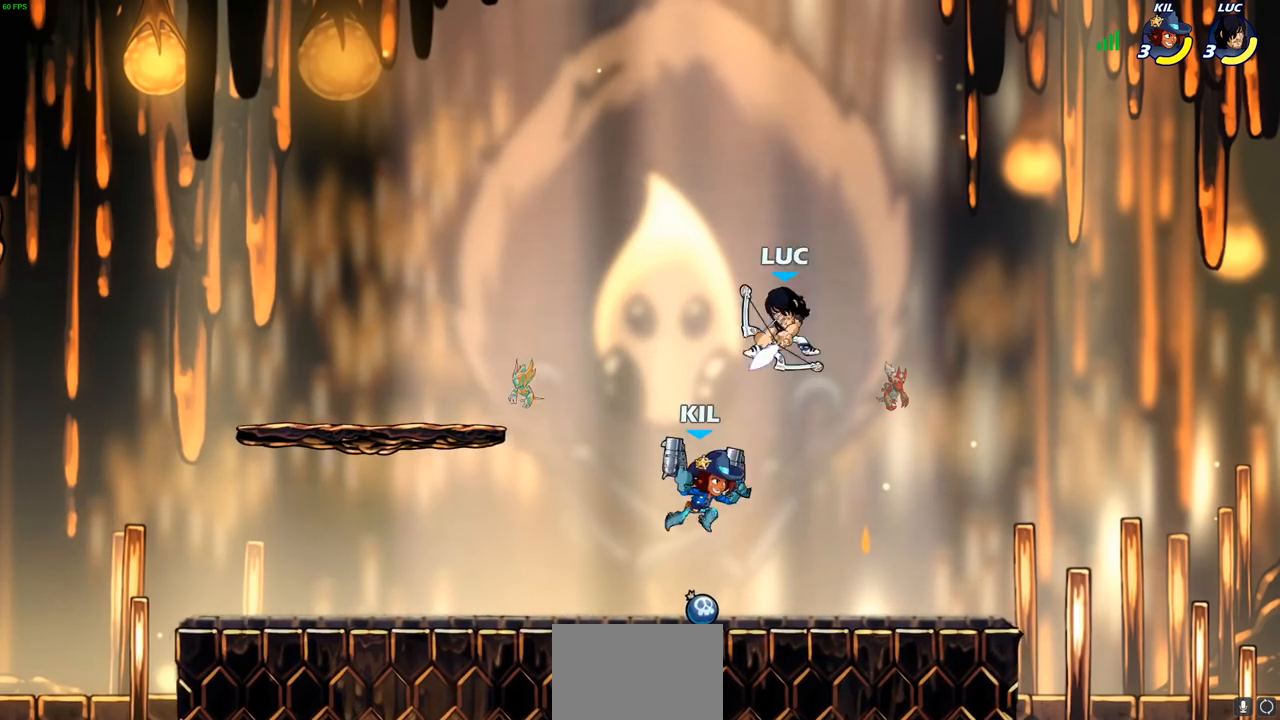
{"buttons": ["CROSS"], "left_stick": "right", "right_stick": "center", "events": [[383, "left_stick", "right"], [433, "CROSS", "down"]]}
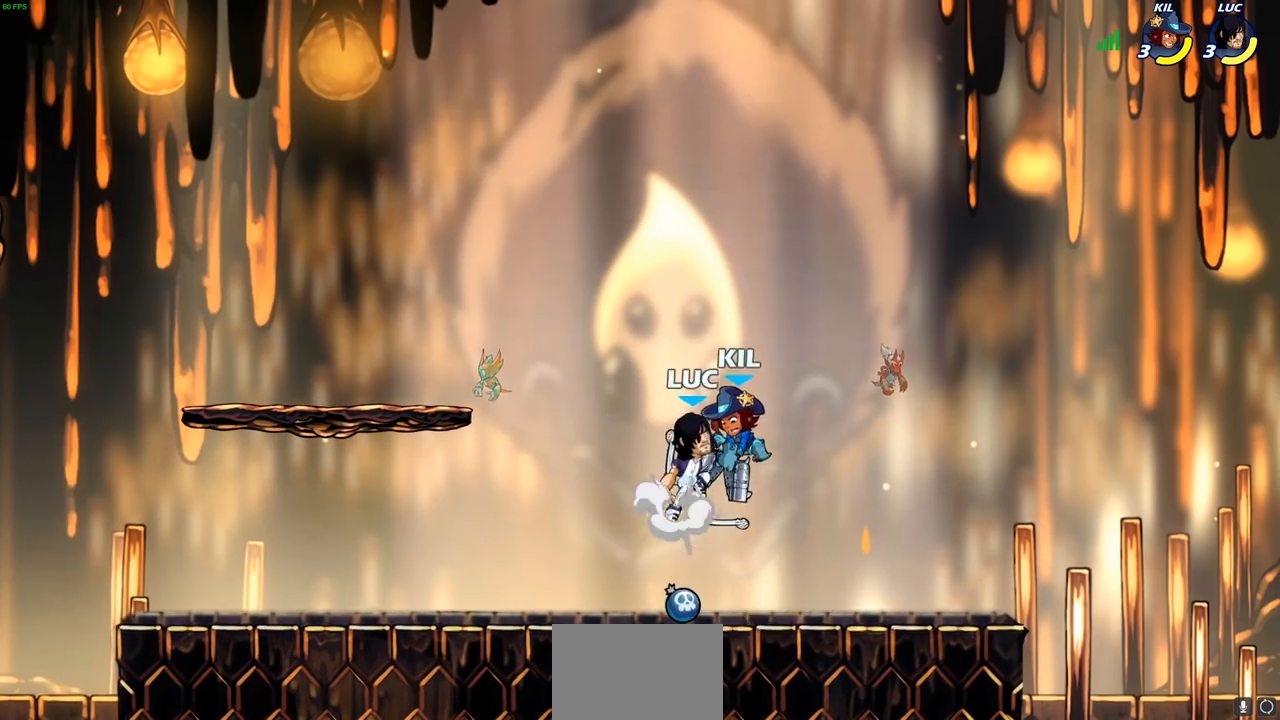
{"buttons": [], "left_stick": "center", "right_stick": "center", "events": [[83, "CROSS", "up"], [200, "left_stick", "down-left"], [317, "SQUARE", "down"], [350, "left_stick", "center"], [383, "SQUARE", "up"]]}
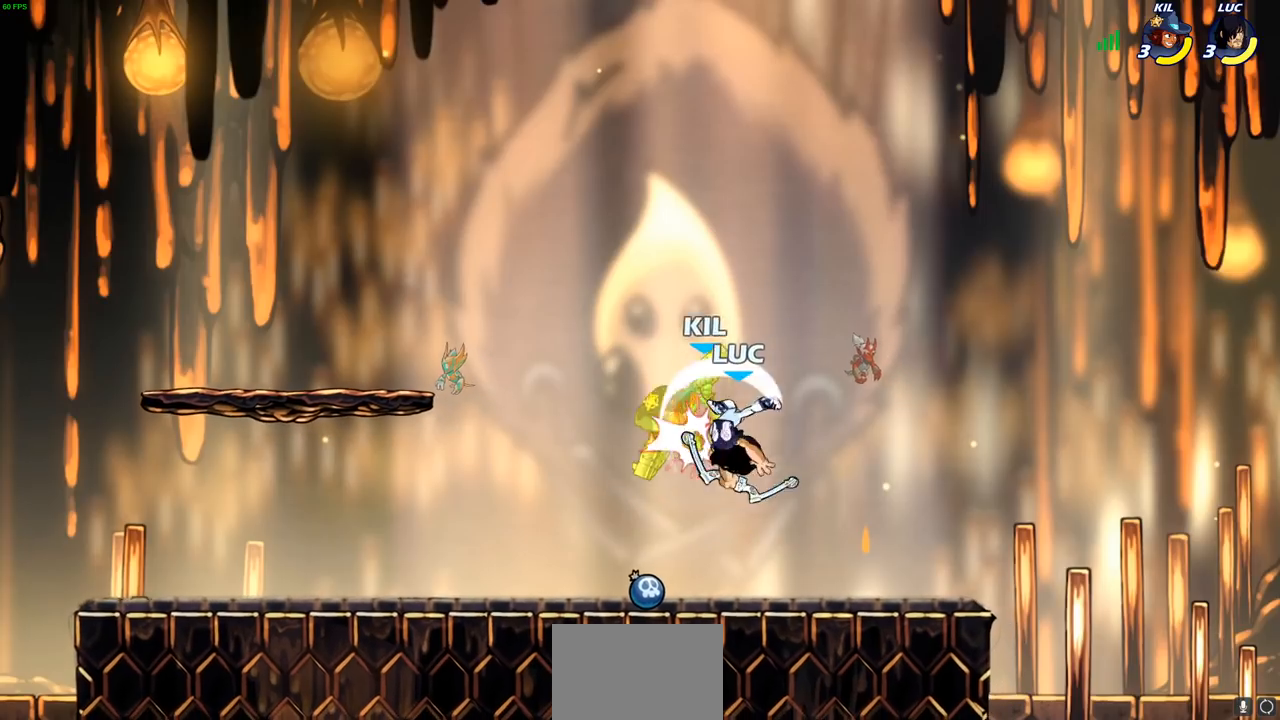
{"buttons": [], "left_stick": "up", "right_stick": "center", "events": [[450, "left_stick", "up"]]}
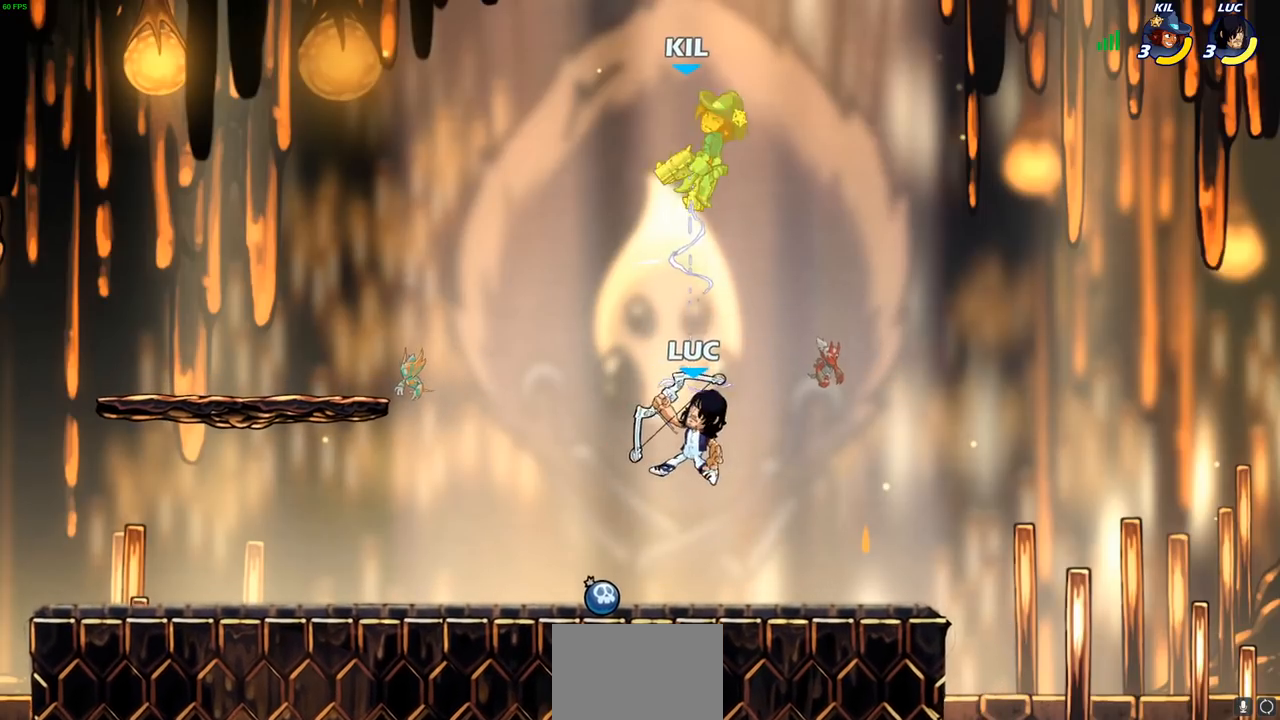
{"buttons": [], "left_stick": "center", "right_stick": "center", "events": [[83, "R2", "down"], [83, "left_stick", "up-left"], [350, "R2", "up"], [350, "left_stick", "up-right"], [383, "CIRCLE", "down"], [483, "CIRCLE", "up"], [483, "left_stick", "center"]]}
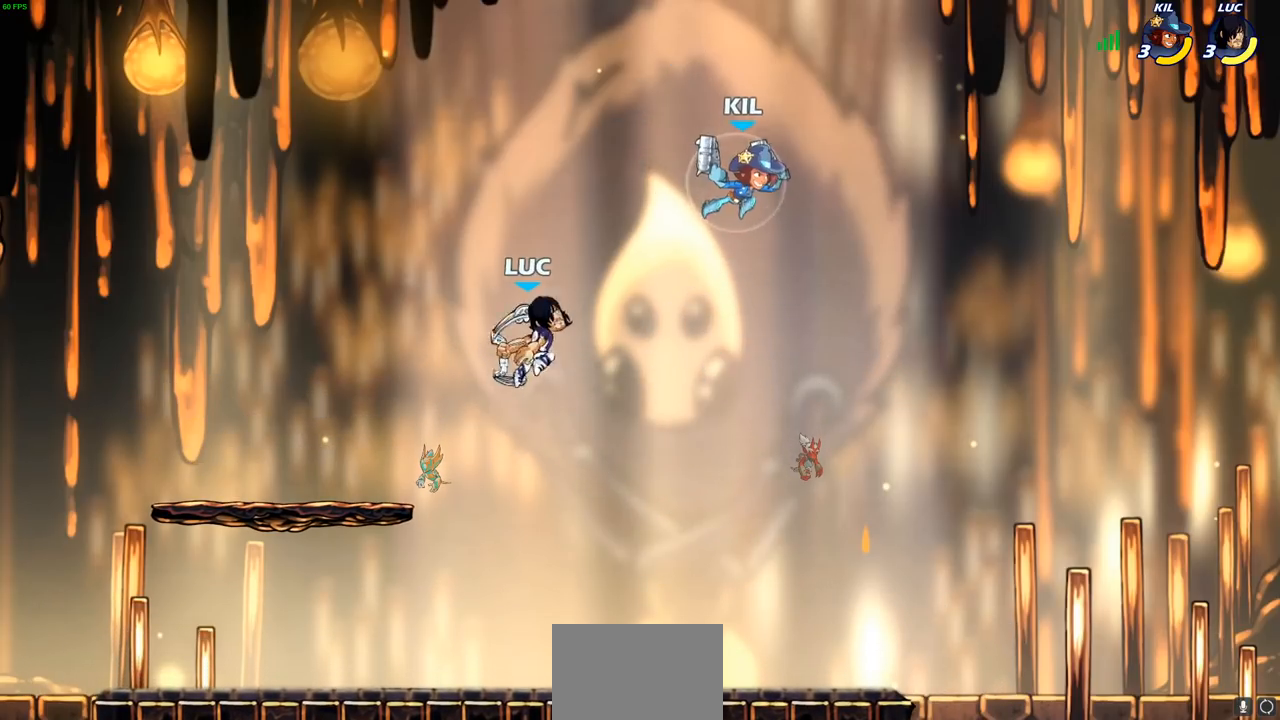
{"buttons": ["CROSS"], "left_stick": "right", "right_stick": "center", "events": [[367, "left_stick", "right"], [417, "CROSS", "down"]]}
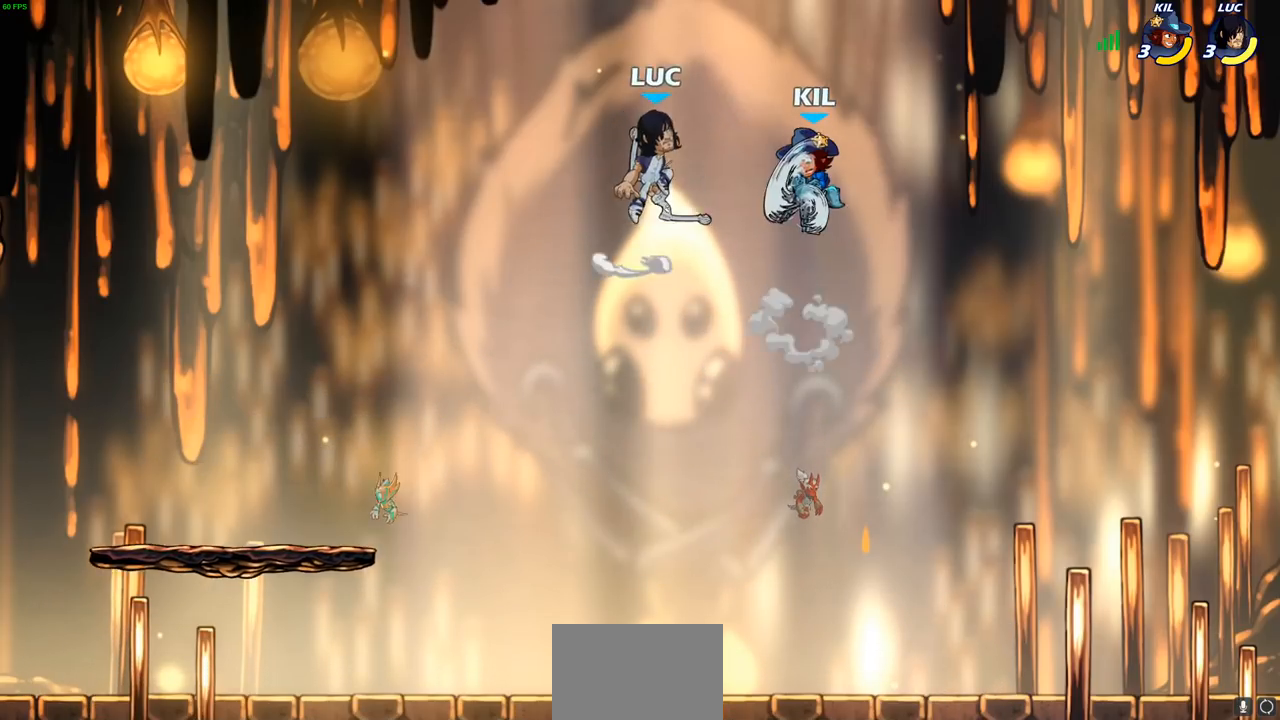
{"buttons": [], "left_stick": "center", "right_stick": "center", "events": [[67, "CROSS", "up"], [233, "left_stick", "down"], [350, "SQUARE", "down"], [383, "left_stick", "center"], [417, "SQUARE", "up"]]}
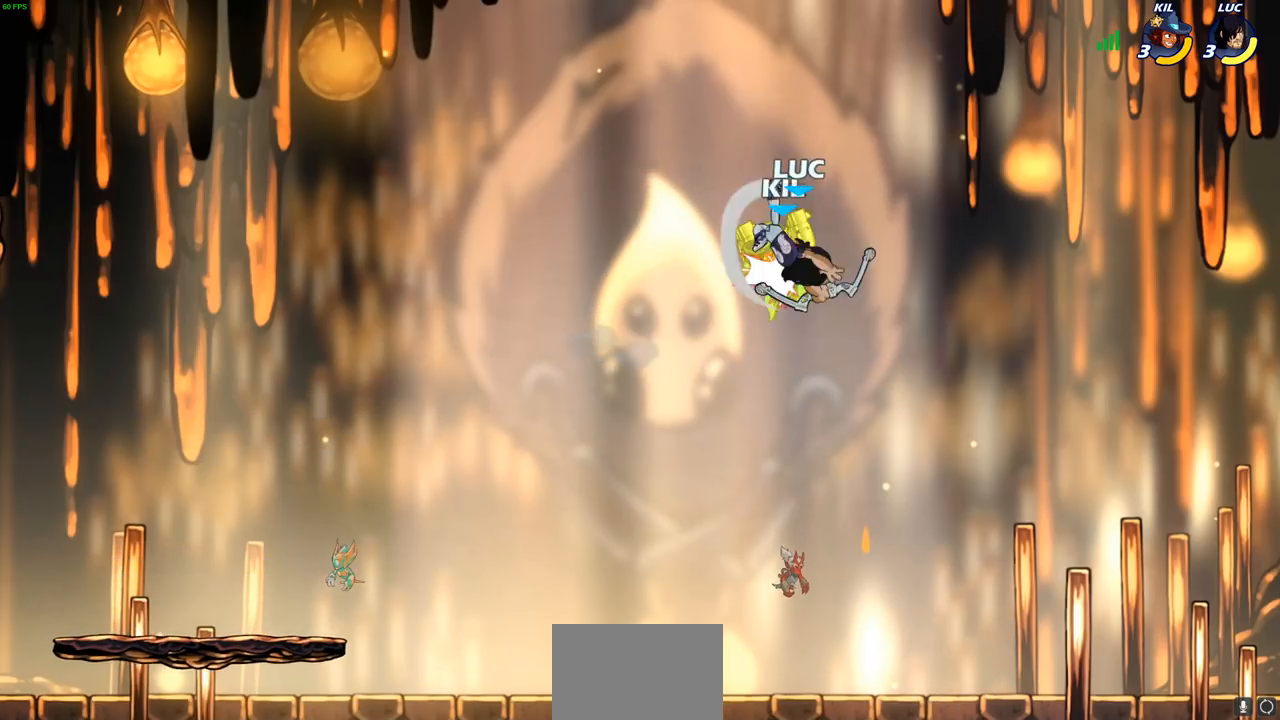
{"buttons": [], "left_stick": "up", "right_stick": "center", "events": [[367, "left_stick", "up"]]}
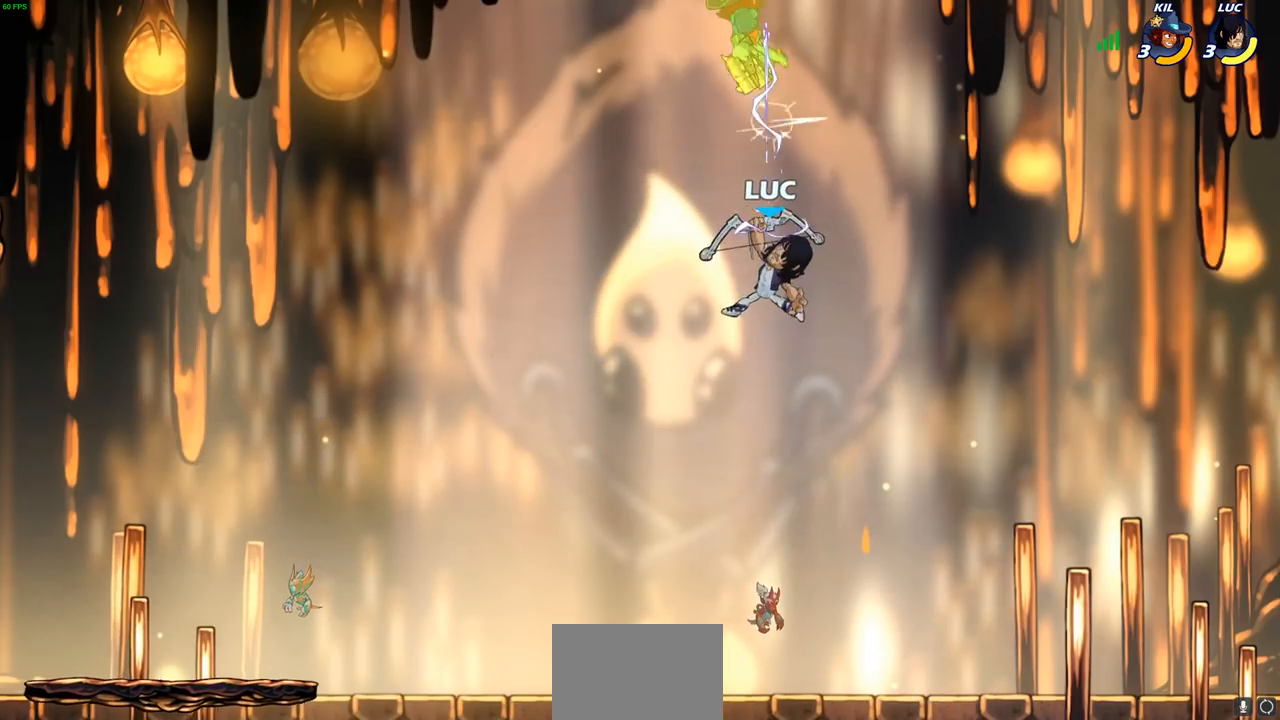
{"buttons": ["SQUARE"], "left_stick": "up", "right_stick": "center", "events": [[100, "R2", "down"], [450, "R2", "up"], [450, "SQUARE", "down"]]}
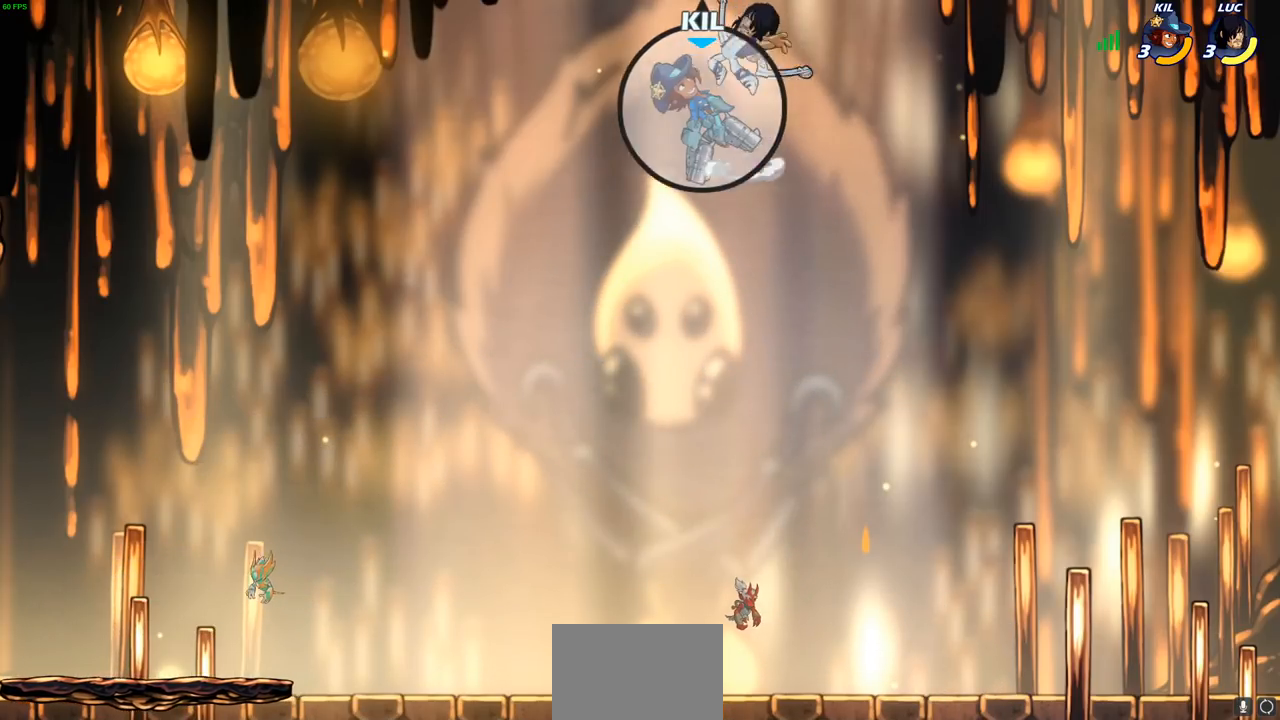
{"buttons": [], "left_stick": "down-left", "right_stick": "center", "events": [[67, "SQUARE", "up"], [133, "left_stick", "up-left"], [433, "left_stick", "down-left"]]}
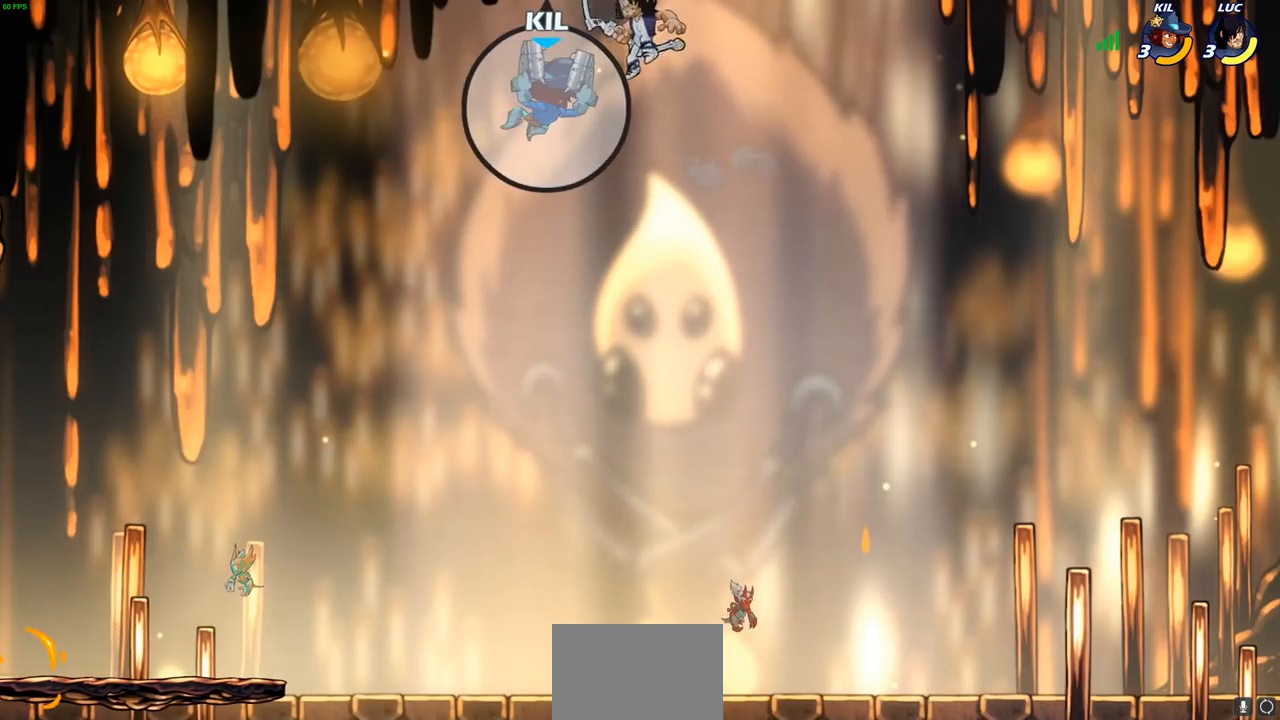
{"buttons": [], "left_stick": "center", "right_stick": "center", "events": [[83, "SQUARE", "down"], [183, "SQUARE", "up"], [250, "left_stick", "center"]]}
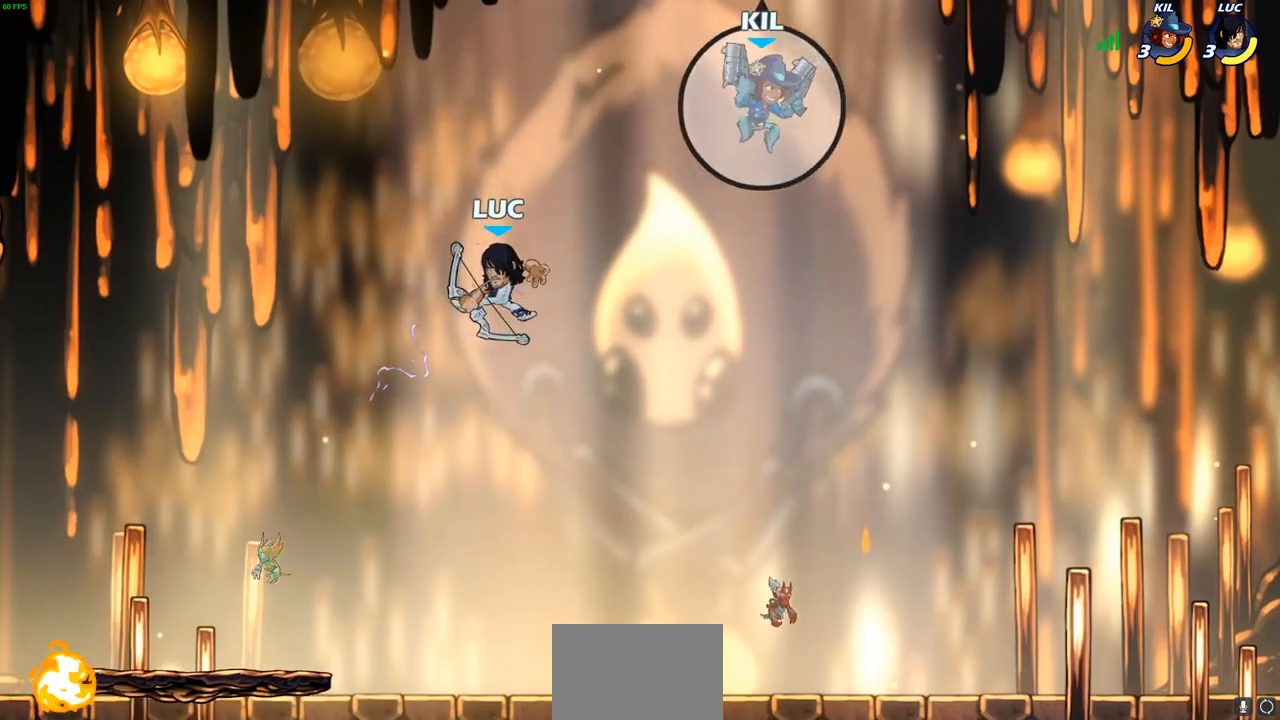
{"buttons": [], "left_stick": "down-right", "right_stick": "center", "events": [[50, "left_stick", "right"], [150, "left_stick", "down-right"]]}